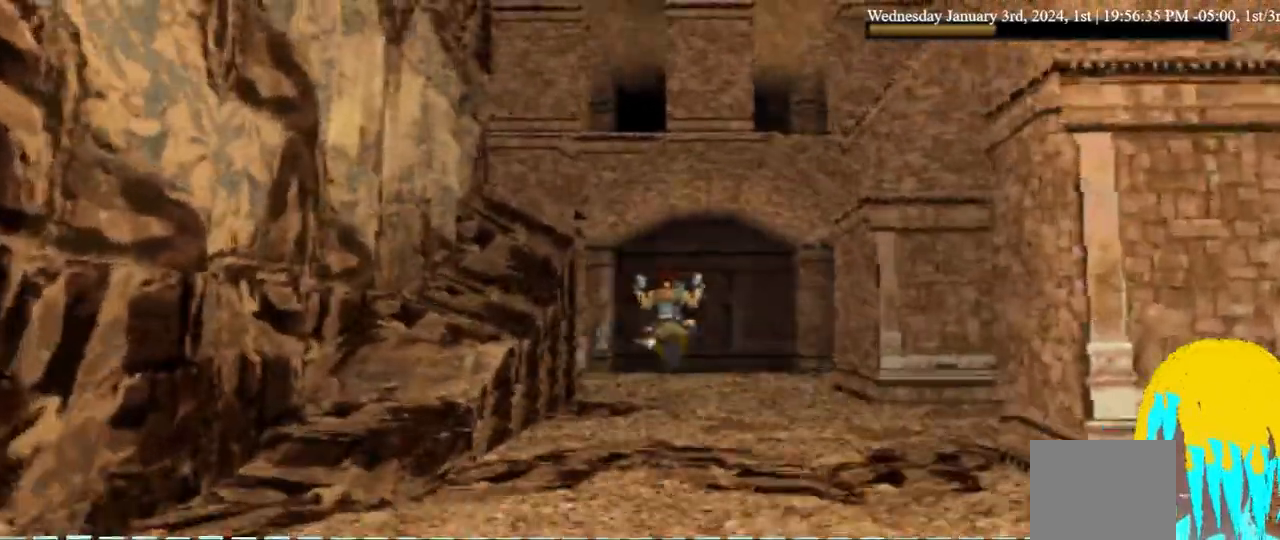
Gameplay with a controller (PlayStation layout); each line is a JSON object with the inputs held at the frame after it. "events" lists button and stick changes between this image and that frame as [ms after this image, input, new state], when the widget could be followed in between. Not read: CIRCLE DPAD_DOWN SQUARE.
{"buttons": ["DPAD_UP"], "left_stick": "center", "right_stick": "center", "events": [[33, "DPAD_RIGHT", "down"], [100, "DPAD_RIGHT", "up"]]}
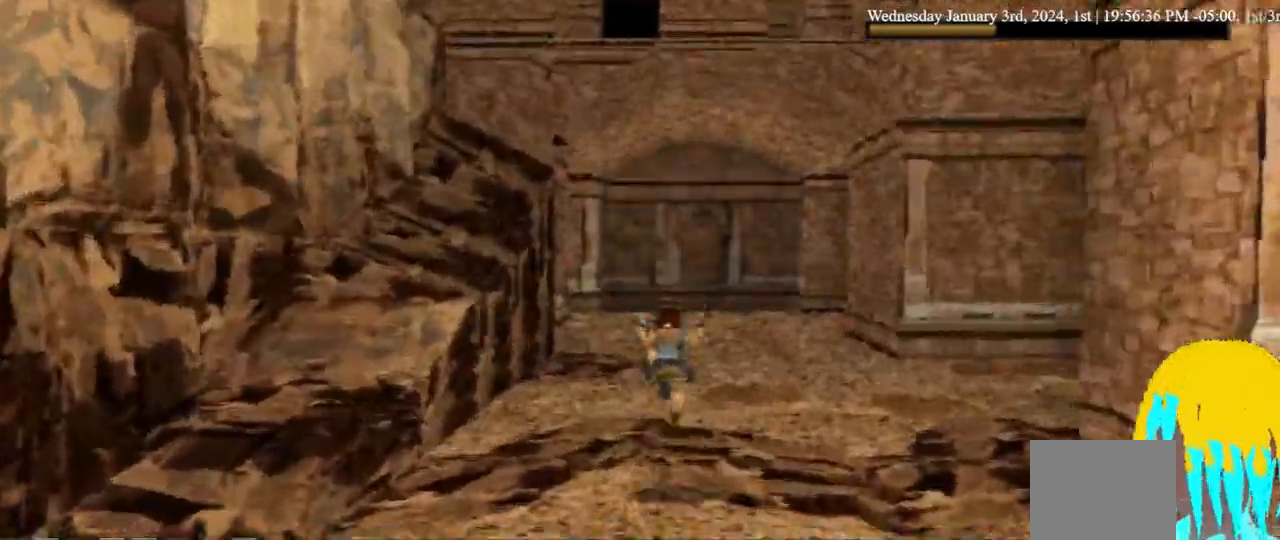
{"buttons": ["DPAD_UP"], "left_stick": "center", "right_stick": "center", "events": []}
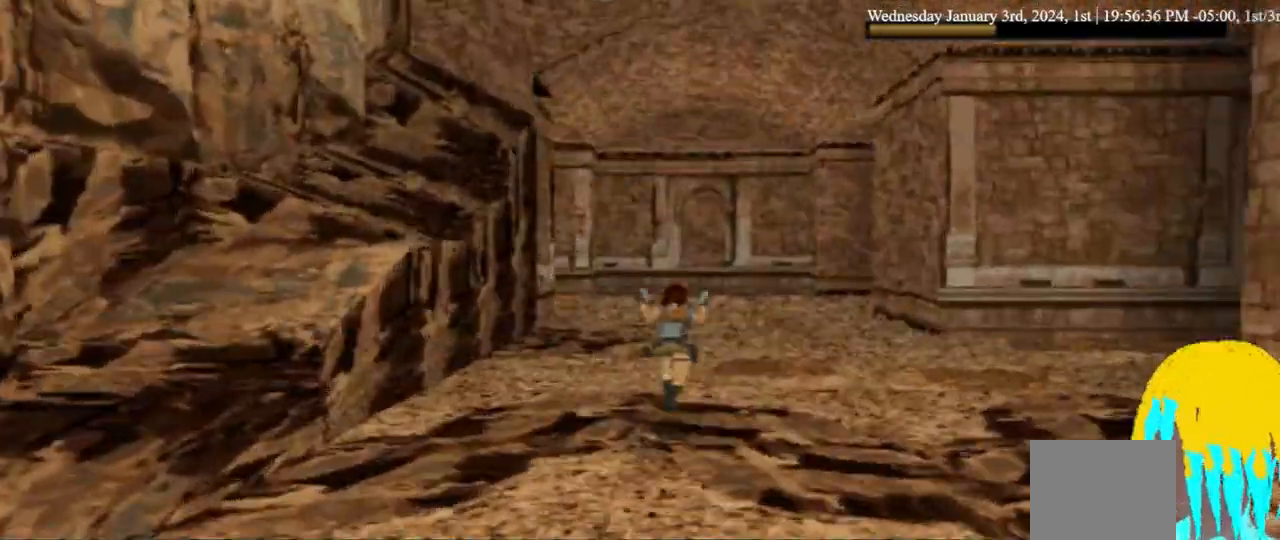
{"buttons": ["DPAD_UP"], "left_stick": "center", "right_stick": "center", "events": []}
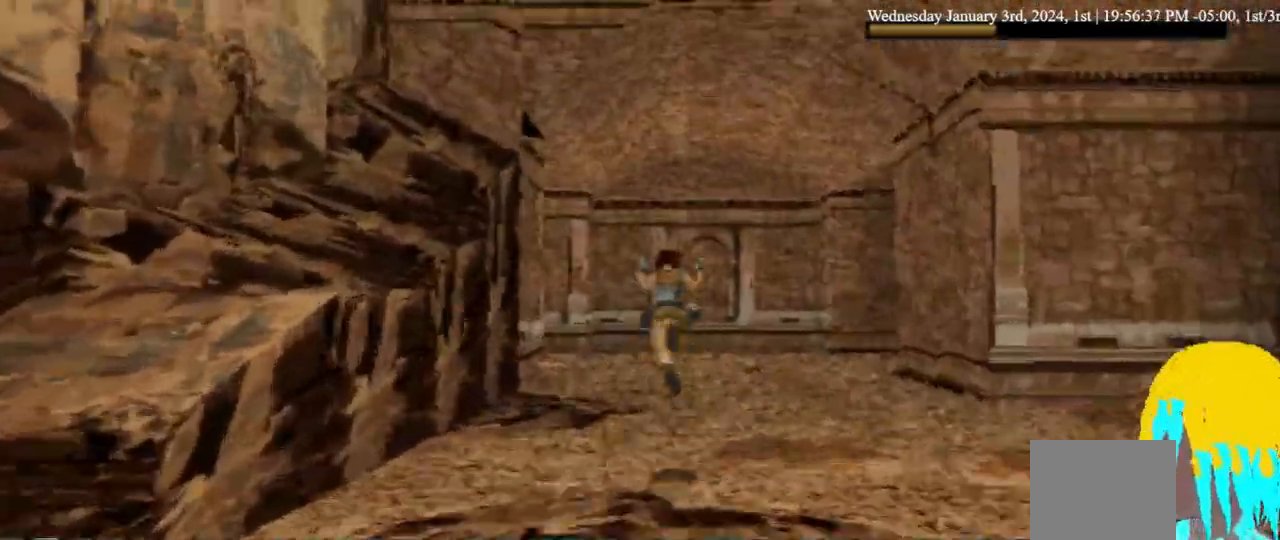
{"buttons": ["DPAD_UP"], "left_stick": "center", "right_stick": "center", "events": []}
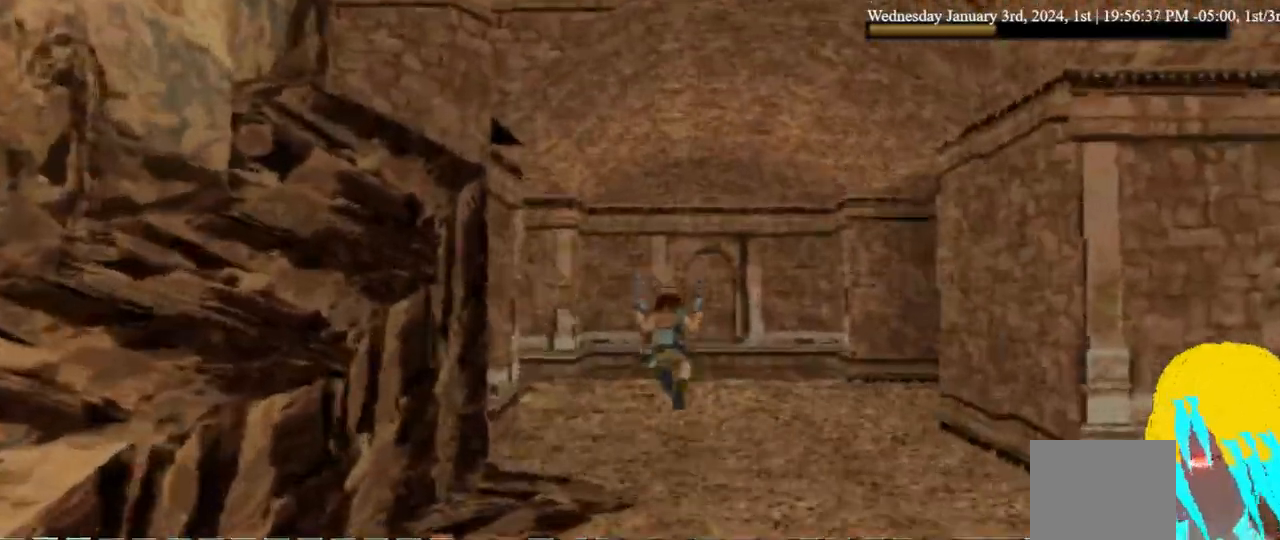
{"buttons": ["DPAD_UP"], "left_stick": "center", "right_stick": "center", "events": []}
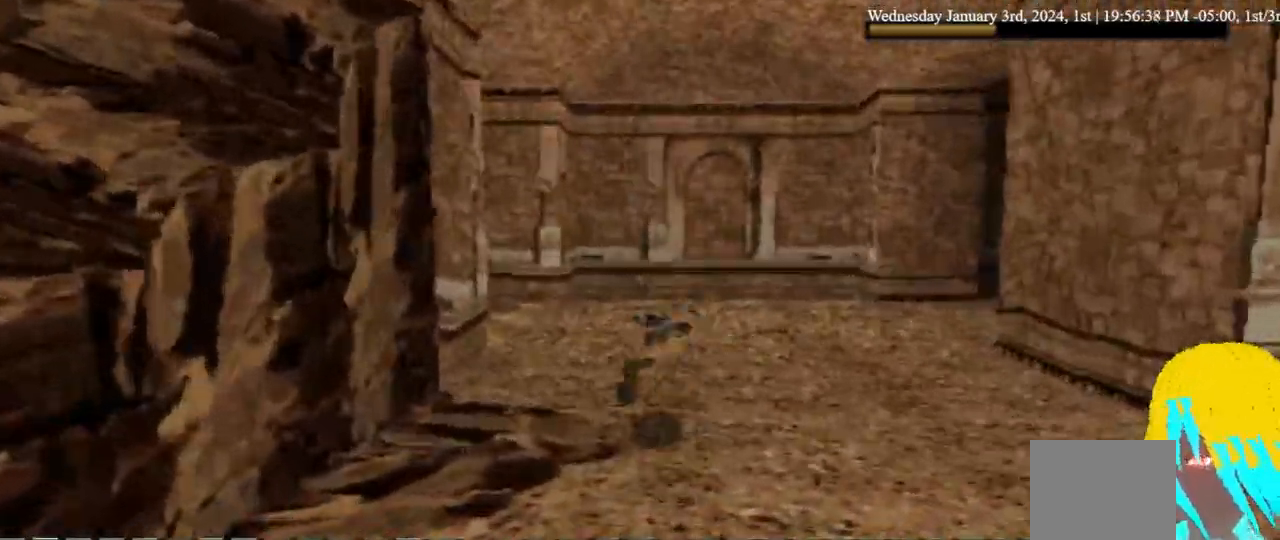
{"buttons": ["CROSS"], "left_stick": "center", "right_stick": "center", "events": [[133, "CROSS", "down"], [167, "DPAD_UP", "up"]]}
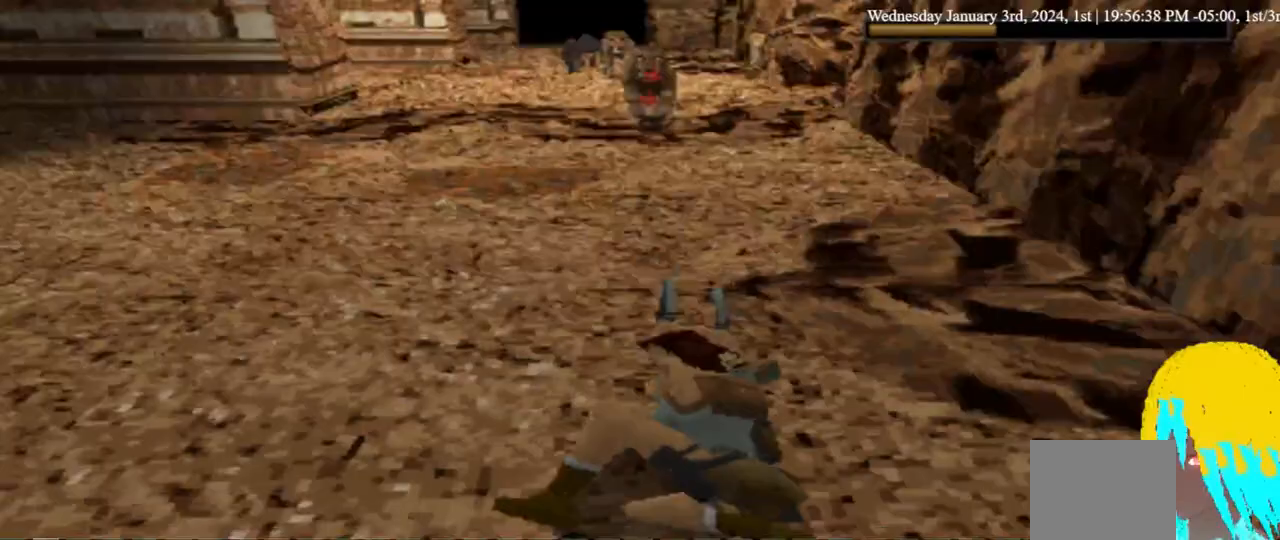
{"buttons": ["CROSS"], "left_stick": "center", "right_stick": "center", "events": []}
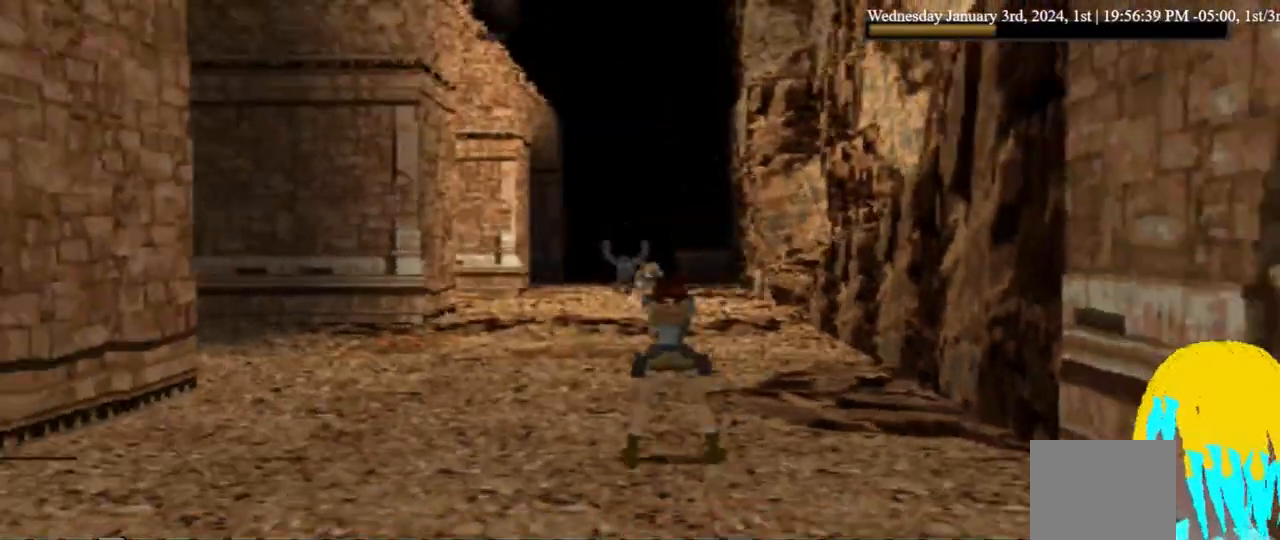
{"buttons": ["CROSS"], "left_stick": "center", "right_stick": "center", "events": []}
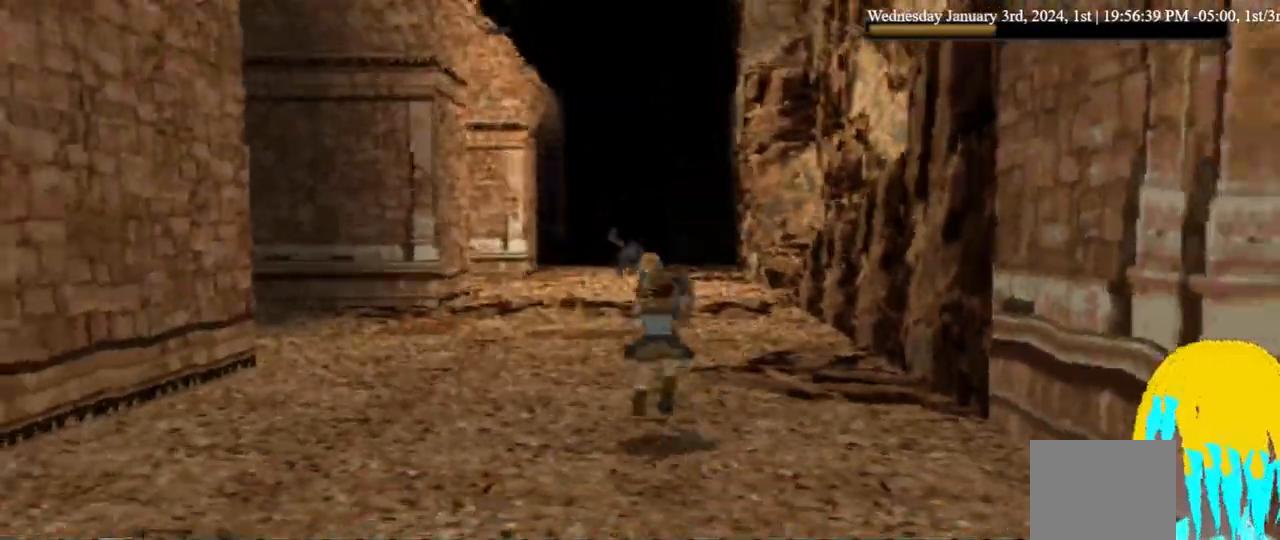
{"buttons": ["CROSS"], "left_stick": "center", "right_stick": "center", "events": []}
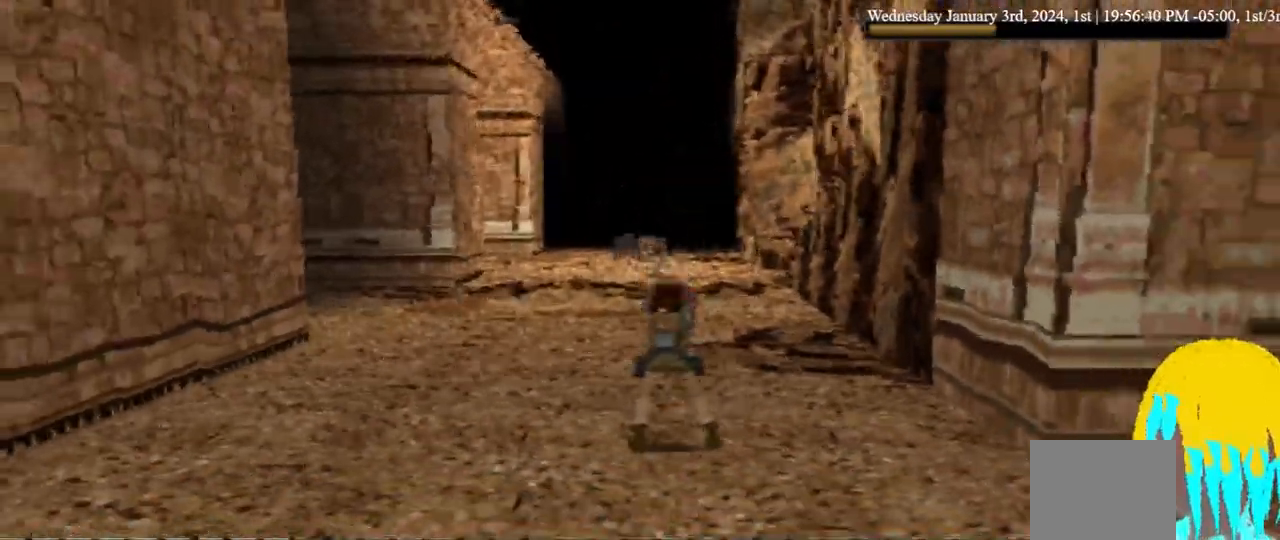
{"buttons": ["CROSS"], "left_stick": "center", "right_stick": "center", "events": []}
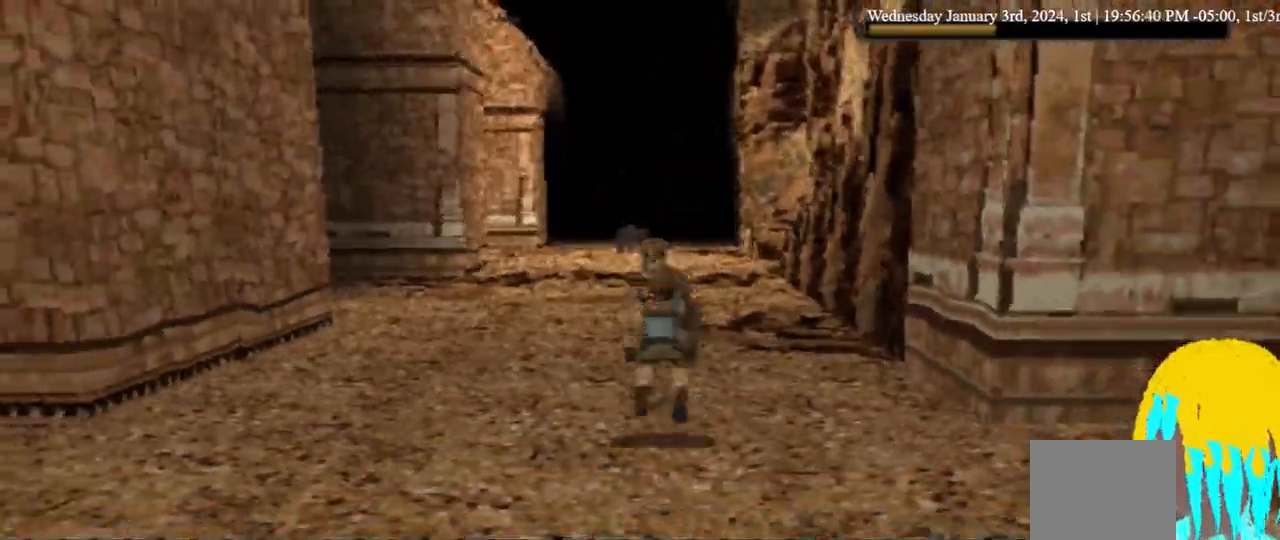
{"buttons": ["CROSS"], "left_stick": "center", "right_stick": "center", "events": []}
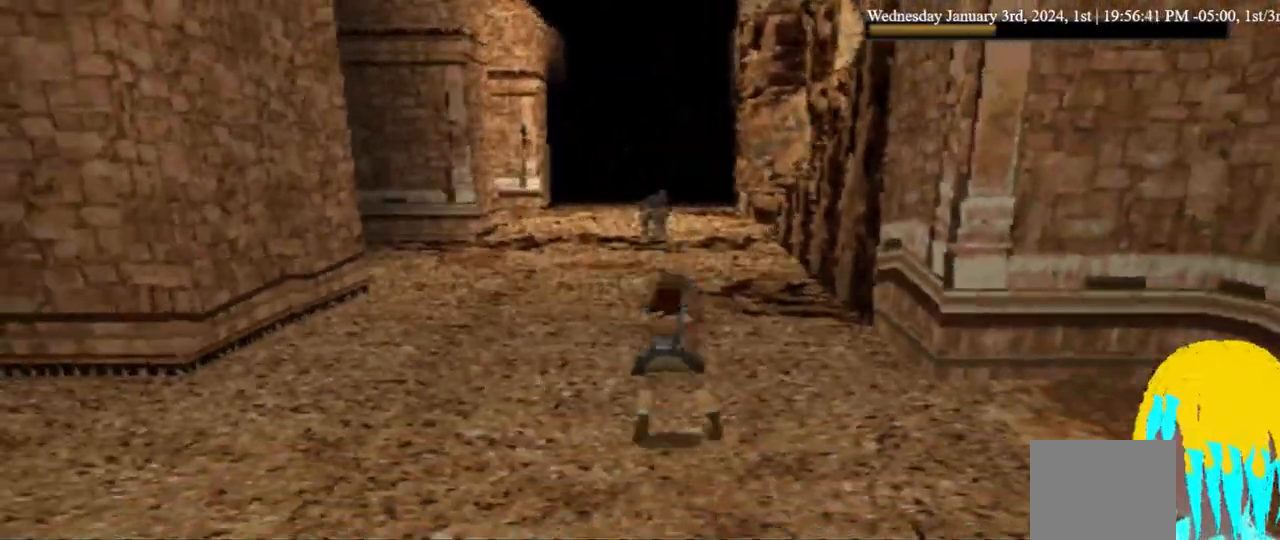
{"buttons": ["CROSS"], "left_stick": "center", "right_stick": "center", "events": []}
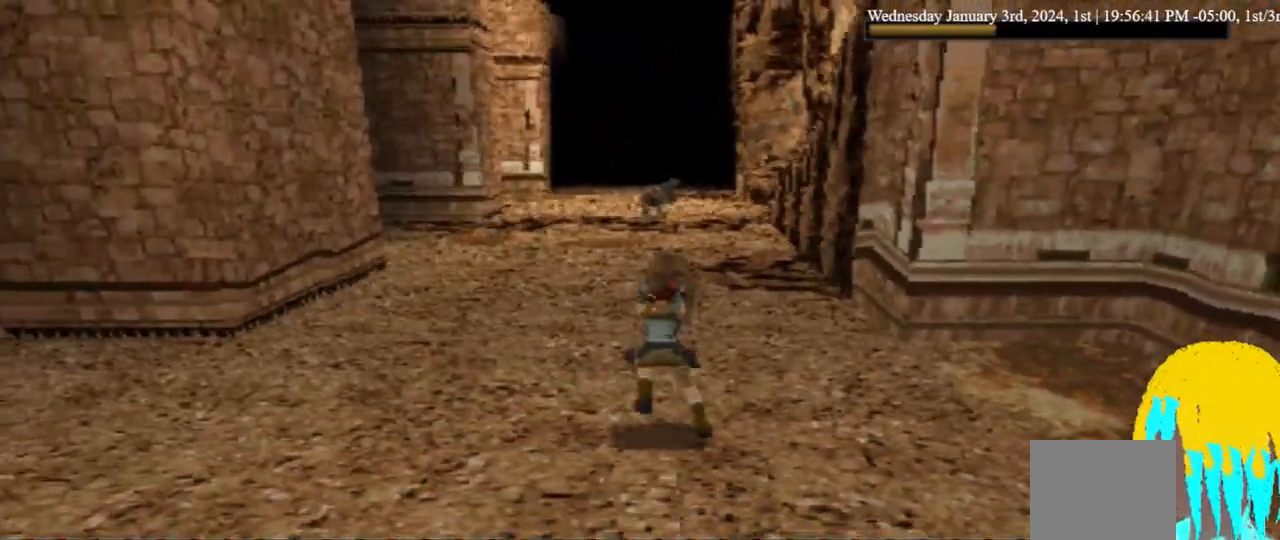
{"buttons": ["CROSS"], "left_stick": "center", "right_stick": "center", "events": []}
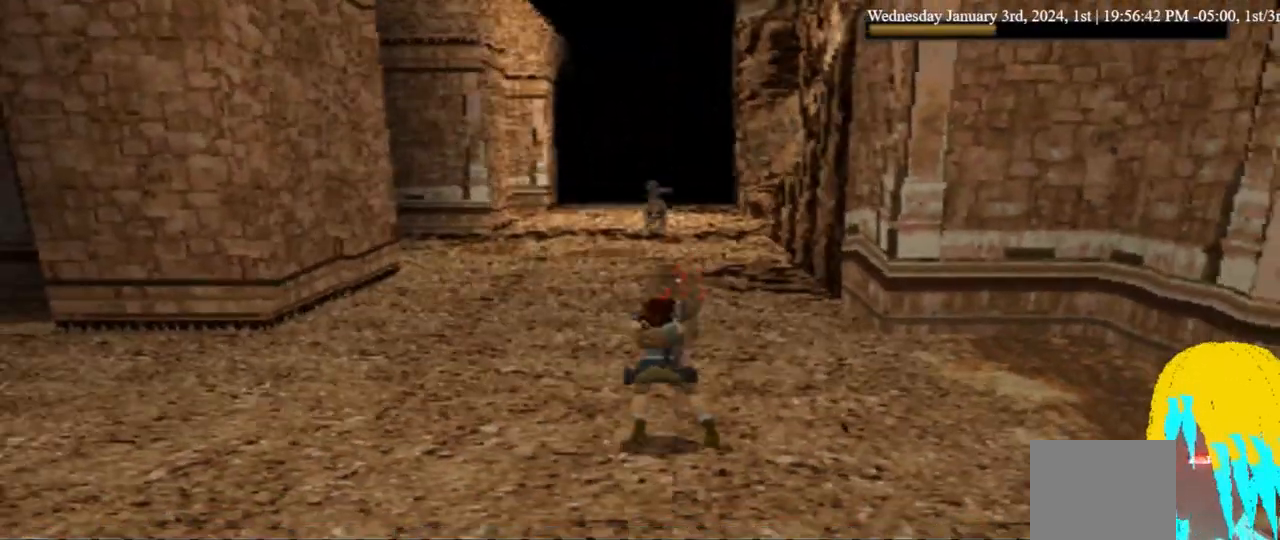
{"buttons": ["CROSS"], "left_stick": "center", "right_stick": "center", "events": []}
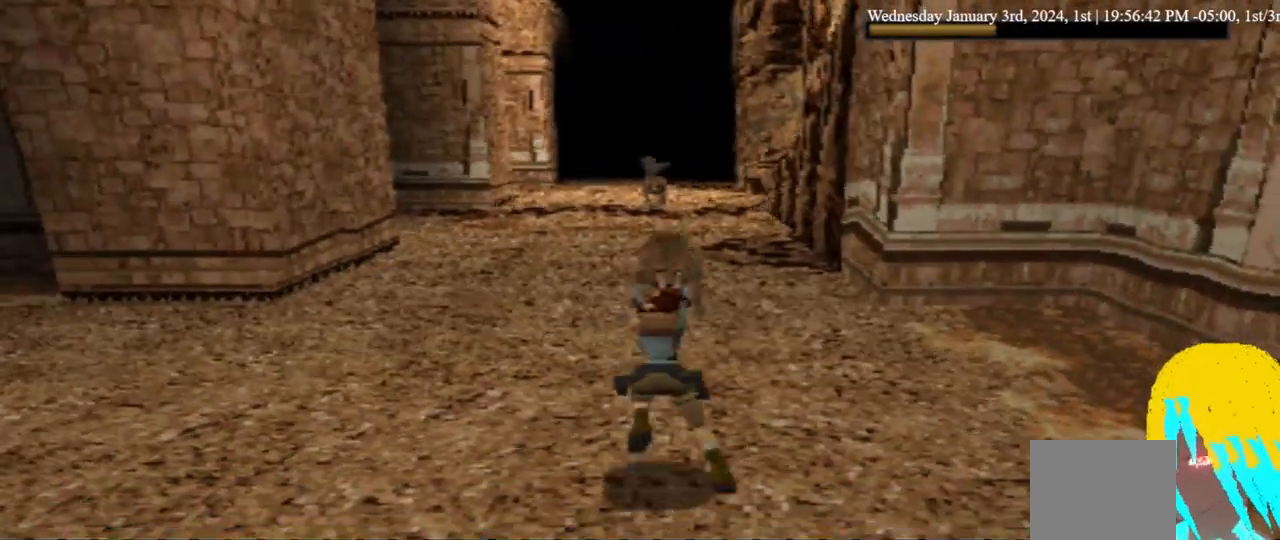
{"buttons": ["CROSS"], "left_stick": "center", "right_stick": "center", "events": []}
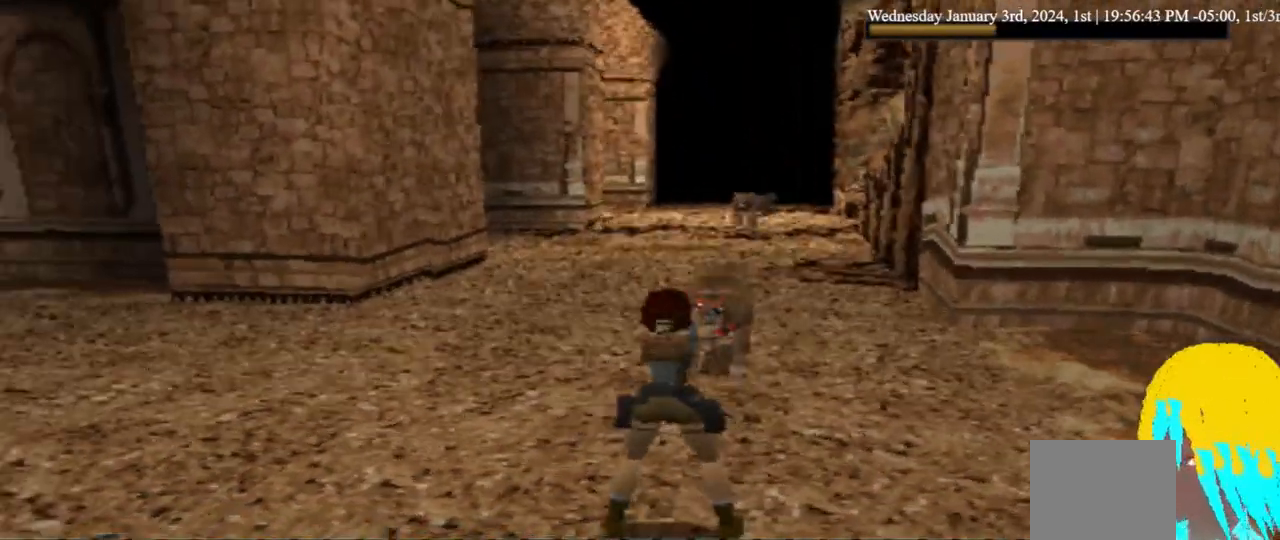
{"buttons": ["CROSS"], "left_stick": "center", "right_stick": "center", "events": []}
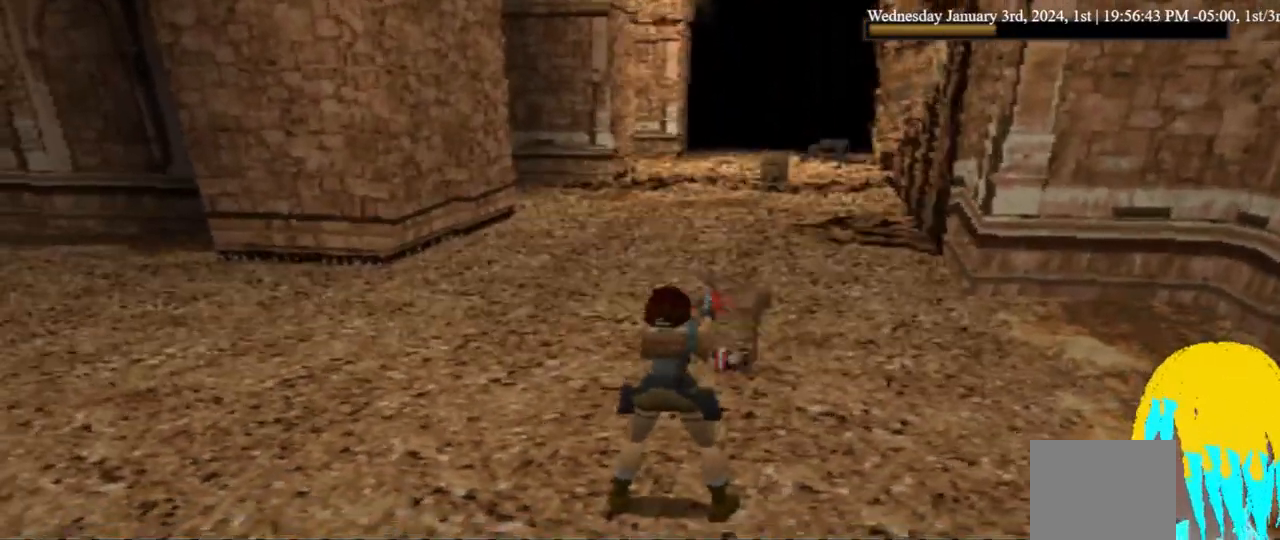
{"buttons": ["CROSS", "DPAD_UP"], "left_stick": "center", "right_stick": "center", "events": [[200, "CROSS", "up"], [233, "DPAD_UP", "down"], [300, "CROSS", "down"]]}
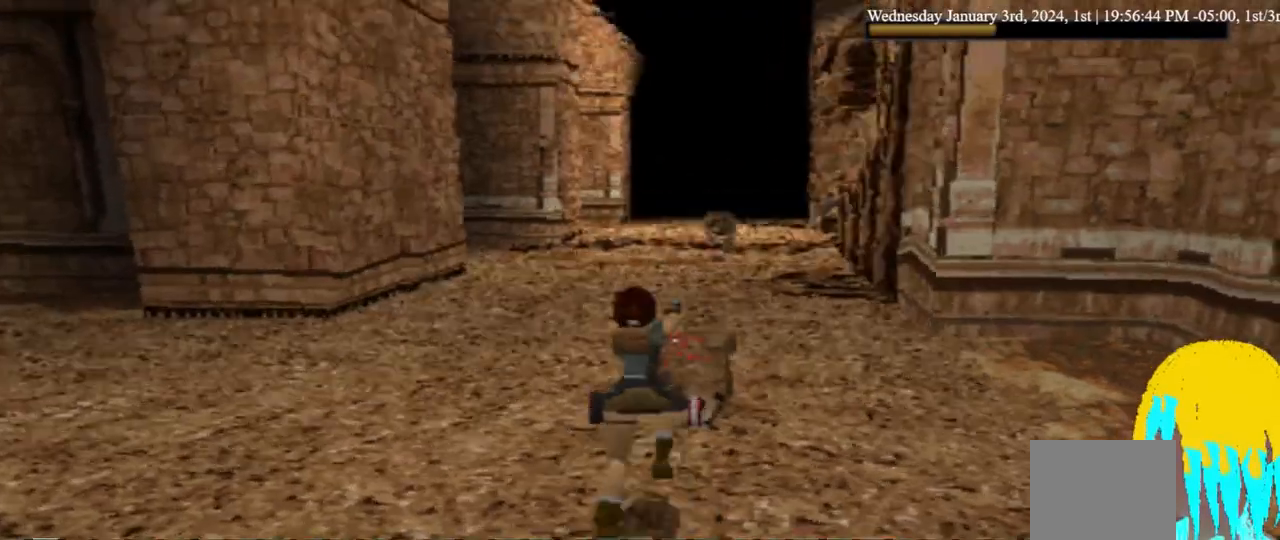
{"buttons": ["CROSS"], "left_stick": "center", "right_stick": "center", "events": [[100, "DPAD_UP", "up"]]}
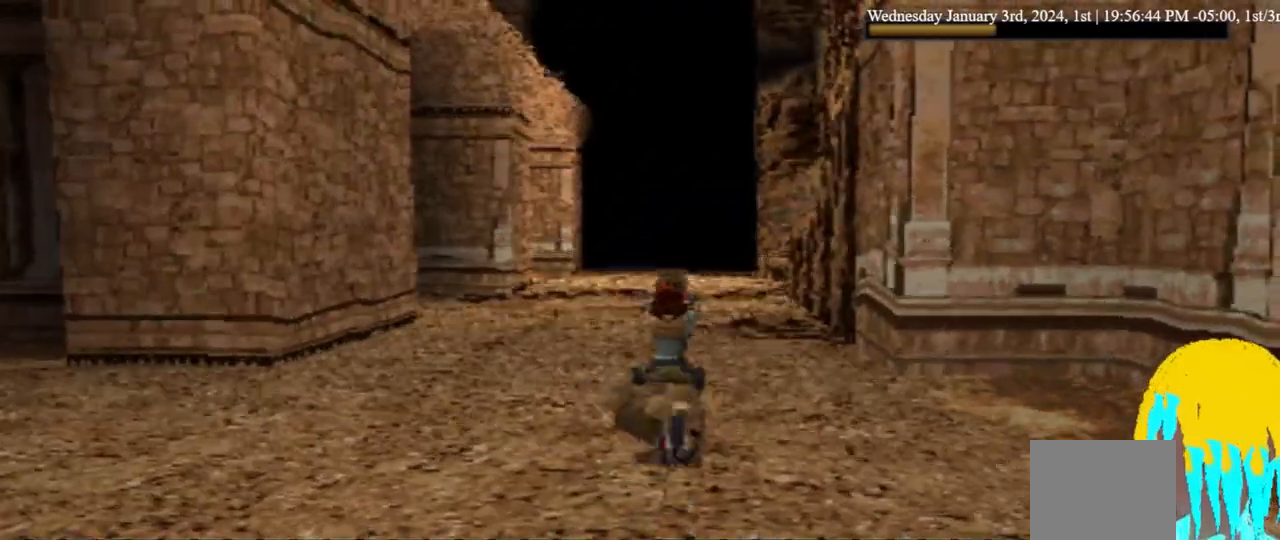
{"buttons": ["CROSS"], "left_stick": "center", "right_stick": "center", "events": []}
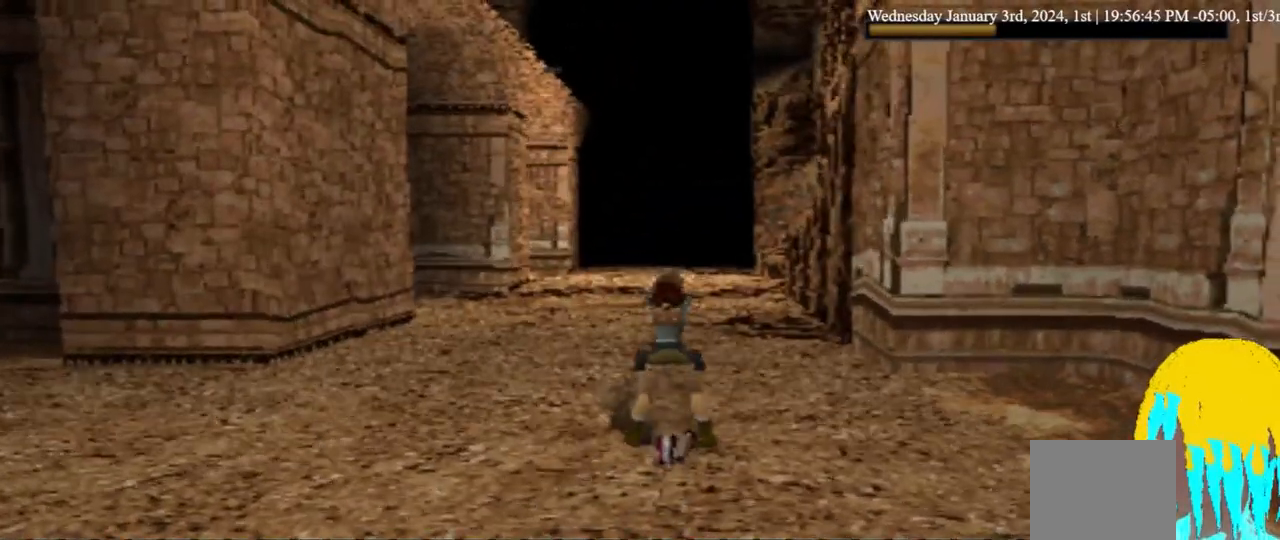
{"buttons": ["CROSS"], "left_stick": "center", "right_stick": "center", "events": []}
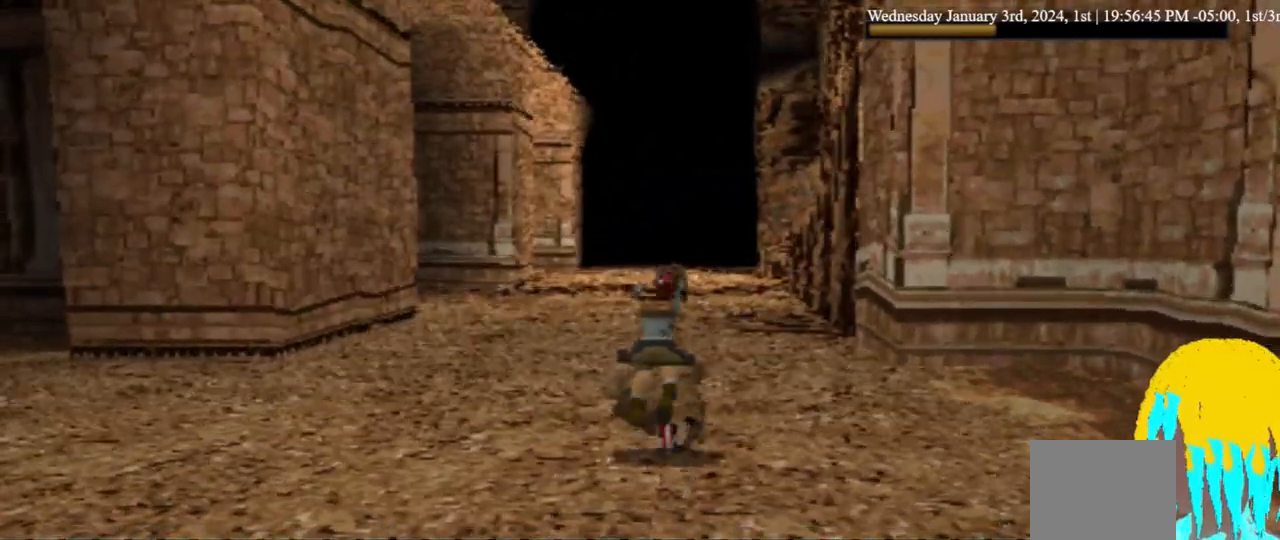
{"buttons": ["CROSS"], "left_stick": "center", "right_stick": "center", "events": []}
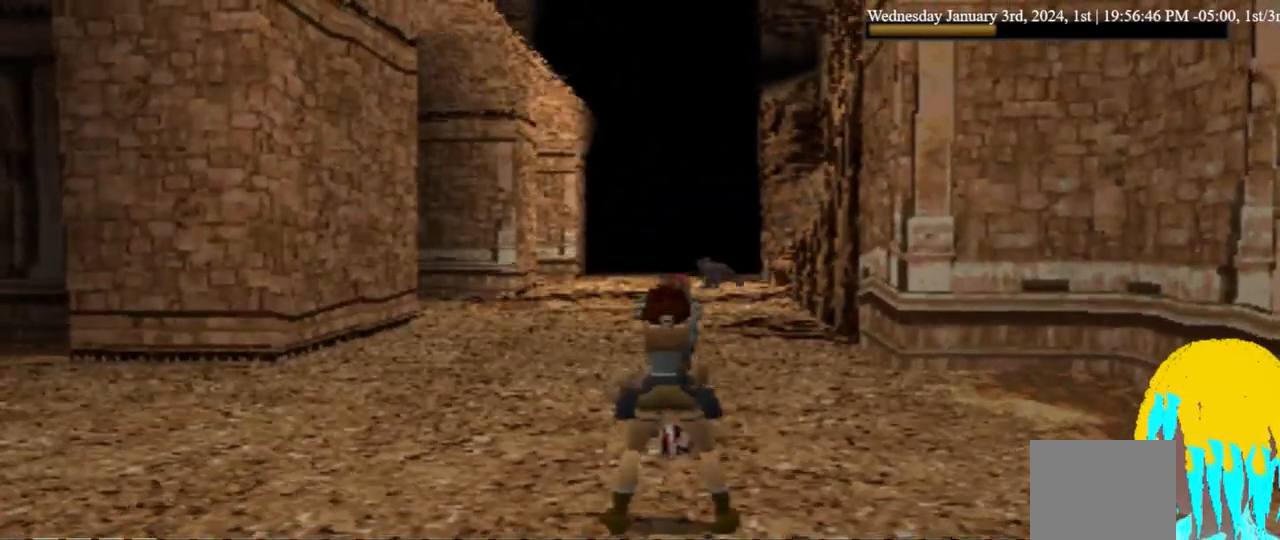
{"buttons": ["CROSS"], "left_stick": "center", "right_stick": "center", "events": []}
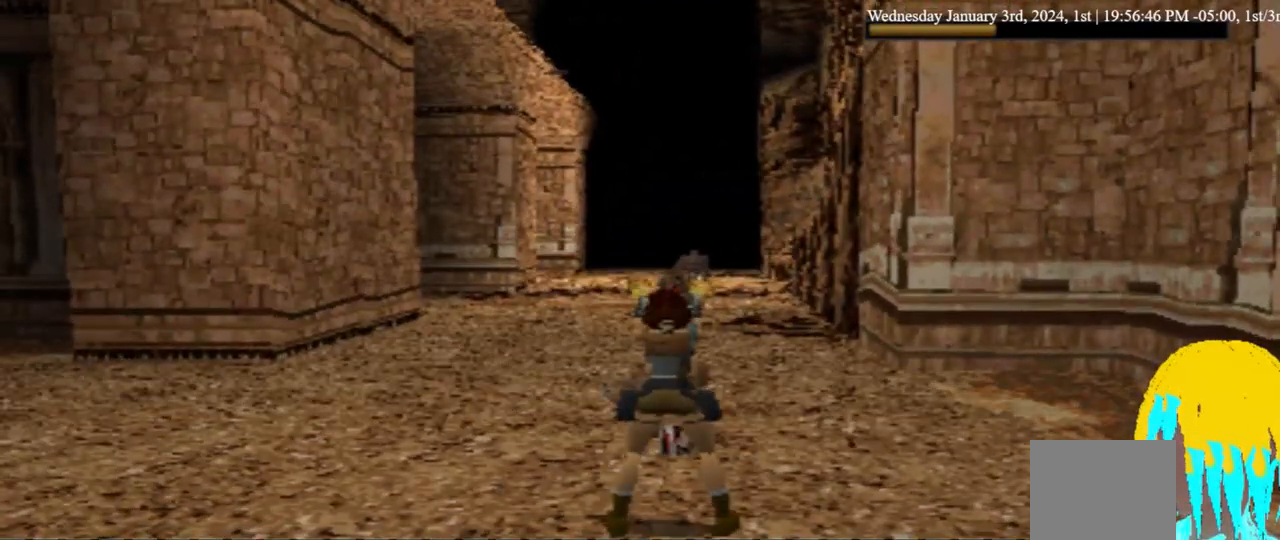
{"buttons": ["CROSS"], "left_stick": "center", "right_stick": "center", "events": []}
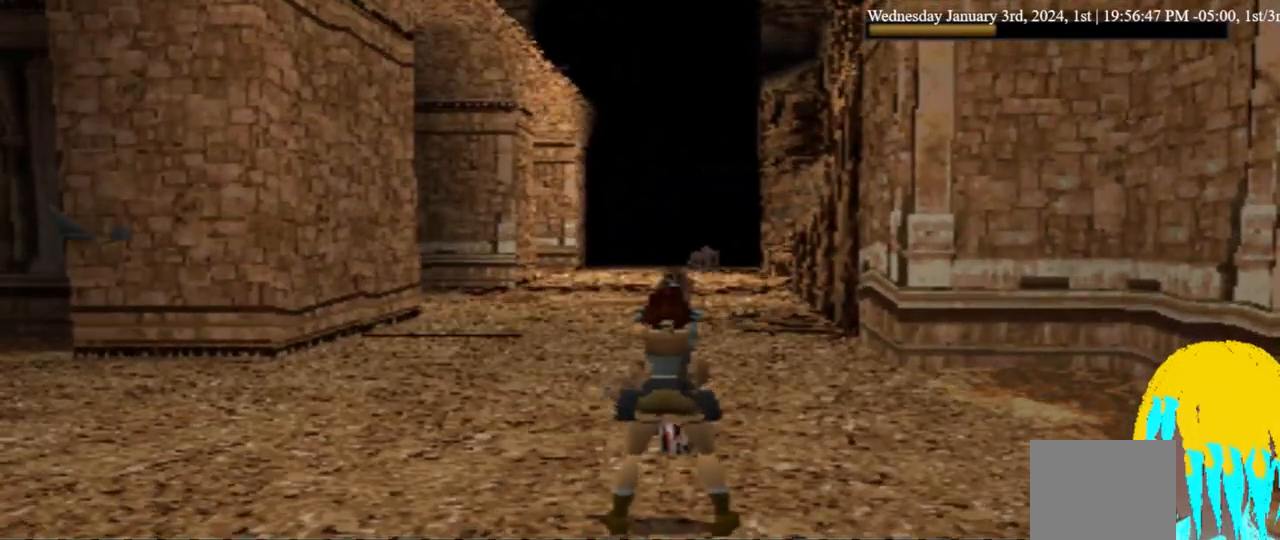
{"buttons": ["CROSS"], "left_stick": "center", "right_stick": "center", "events": []}
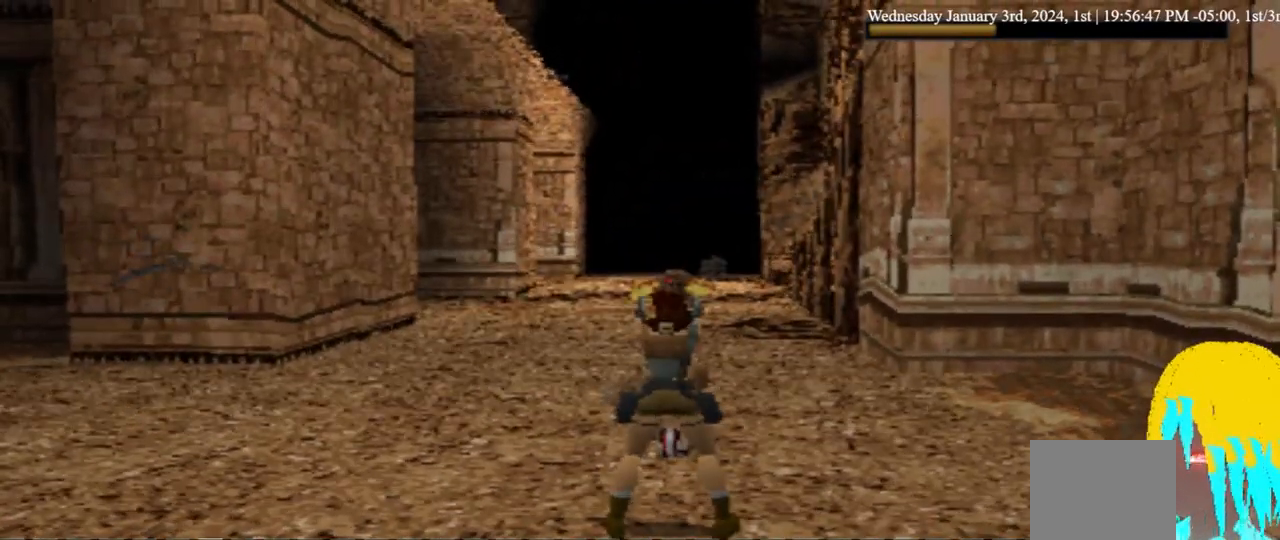
{"buttons": ["CROSS"], "left_stick": "center", "right_stick": "center", "events": [[67, "DPAD_UP", "down"], [200, "DPAD_UP", "up"]]}
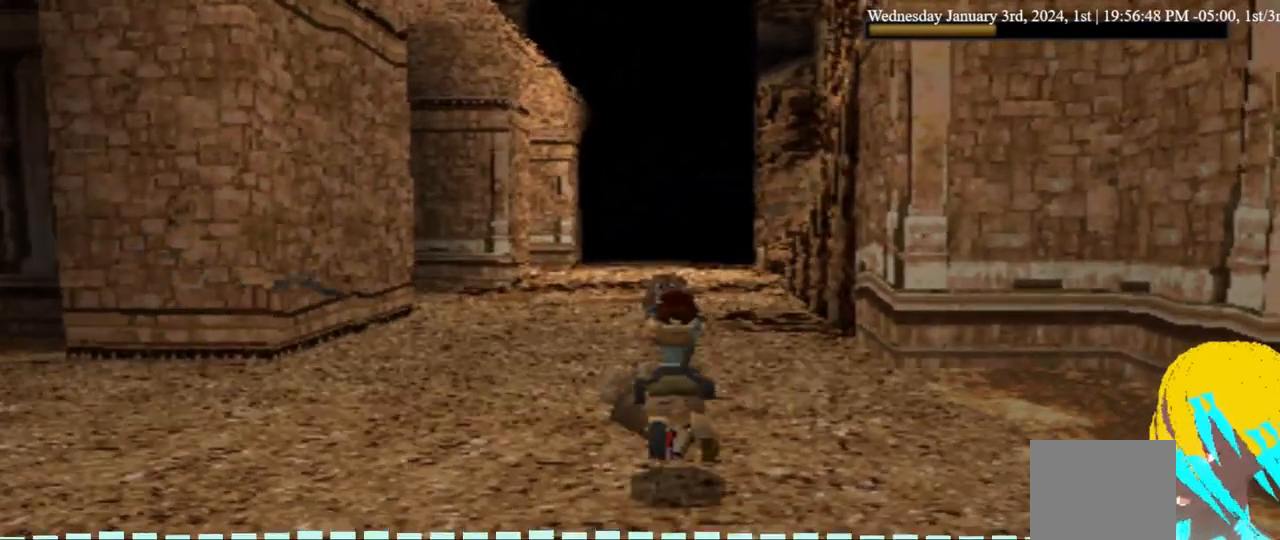
{"buttons": ["CROSS"], "left_stick": "center", "right_stick": "center", "events": []}
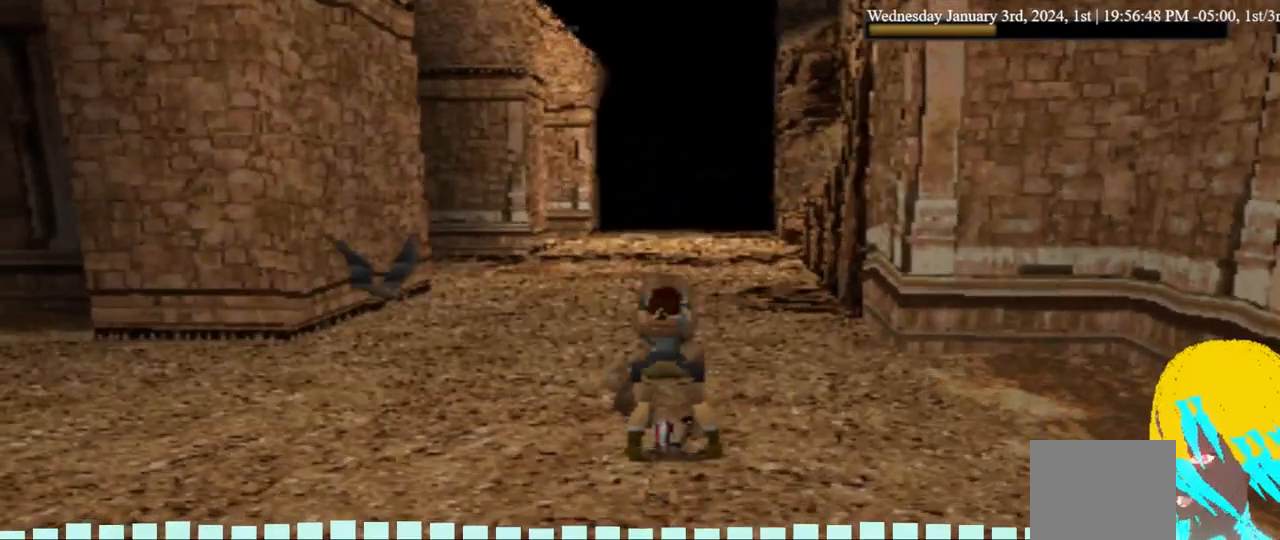
{"buttons": ["CROSS"], "left_stick": "center", "right_stick": "center", "events": []}
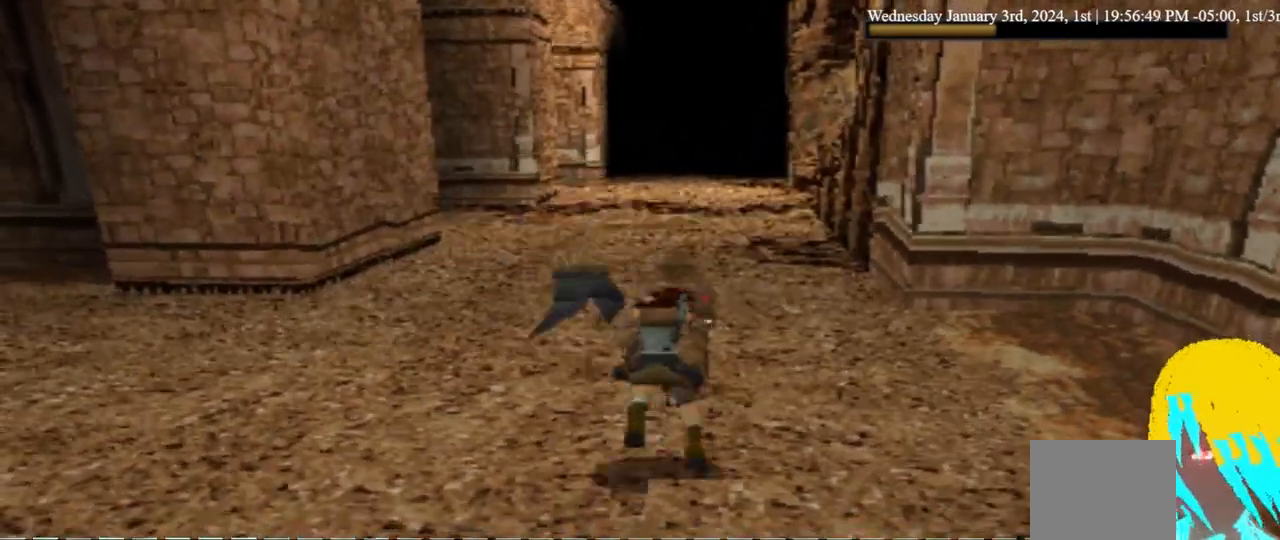
{"buttons": ["CROSS"], "left_stick": "center", "right_stick": "center", "events": []}
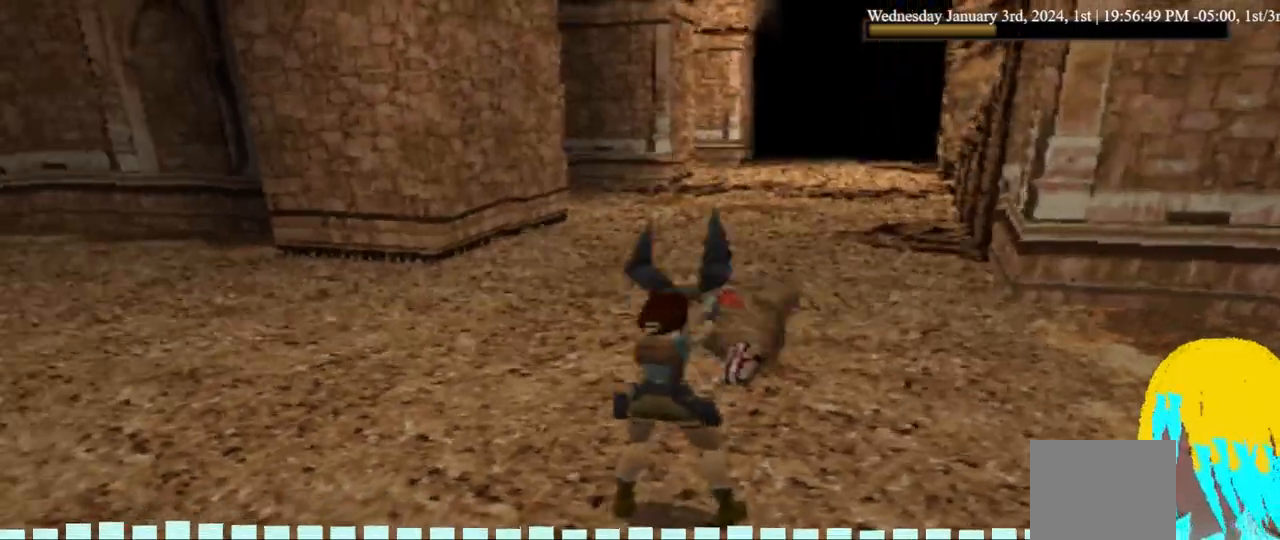
{"buttons": ["CROSS"], "left_stick": "center", "right_stick": "center", "events": []}
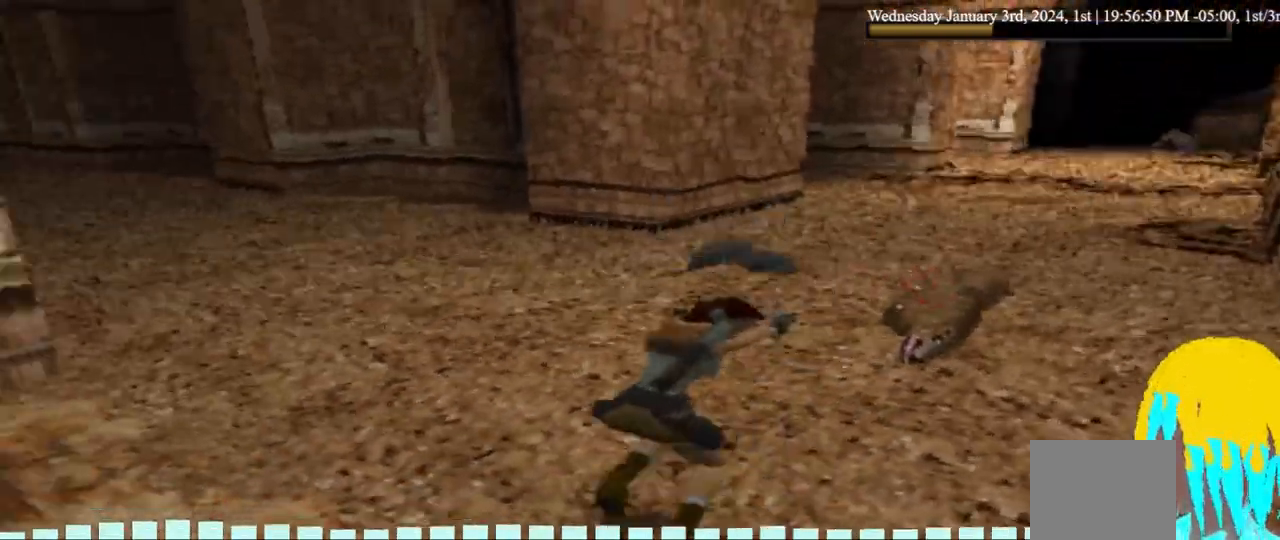
{"buttons": ["CROSS"], "left_stick": "center", "right_stick": "center", "events": []}